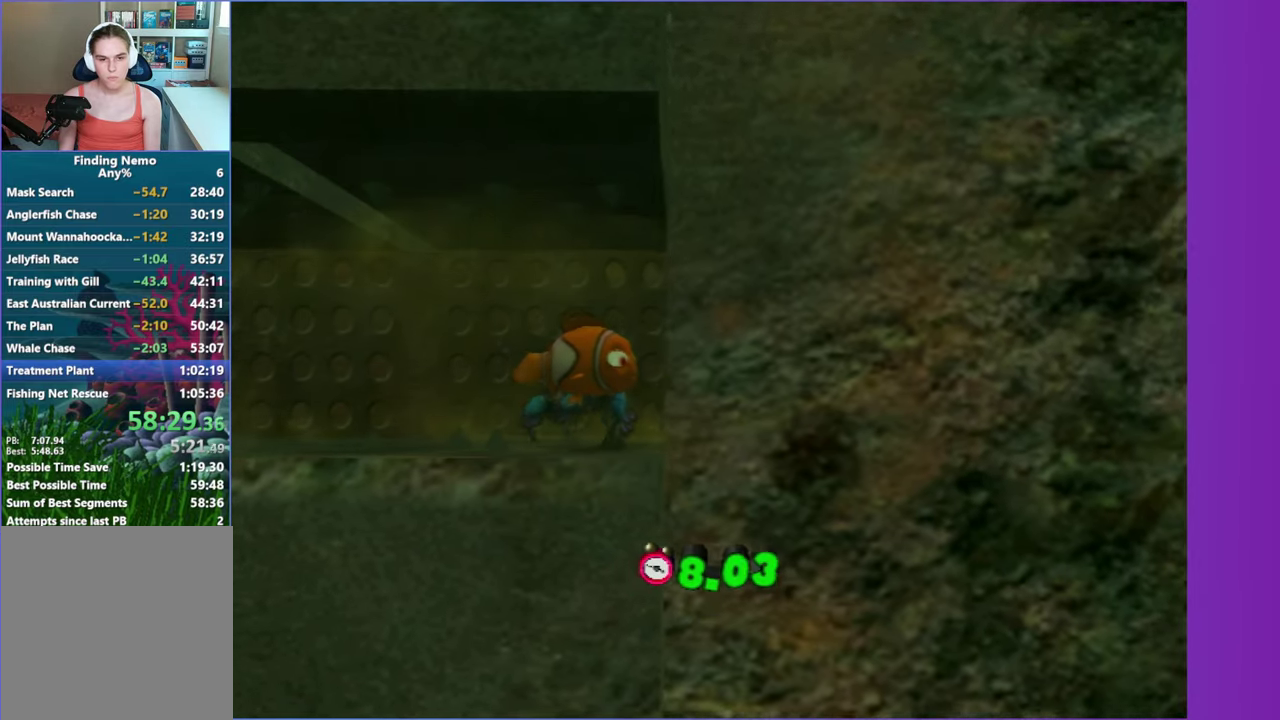
Gameplay with a controller (Xbox layout); each line is a JSON object with the inputs held at the frame after it. "events" lists button and stick changes between this image and that frame as [ms after this image, input, new state], when the widget could be followed in between. Not read: L3 R3.
{"buttons": [], "left_stick": "center", "right_stick": "center", "events": [[150, "left_stick", "up"], [300, "left_stick", "center"]]}
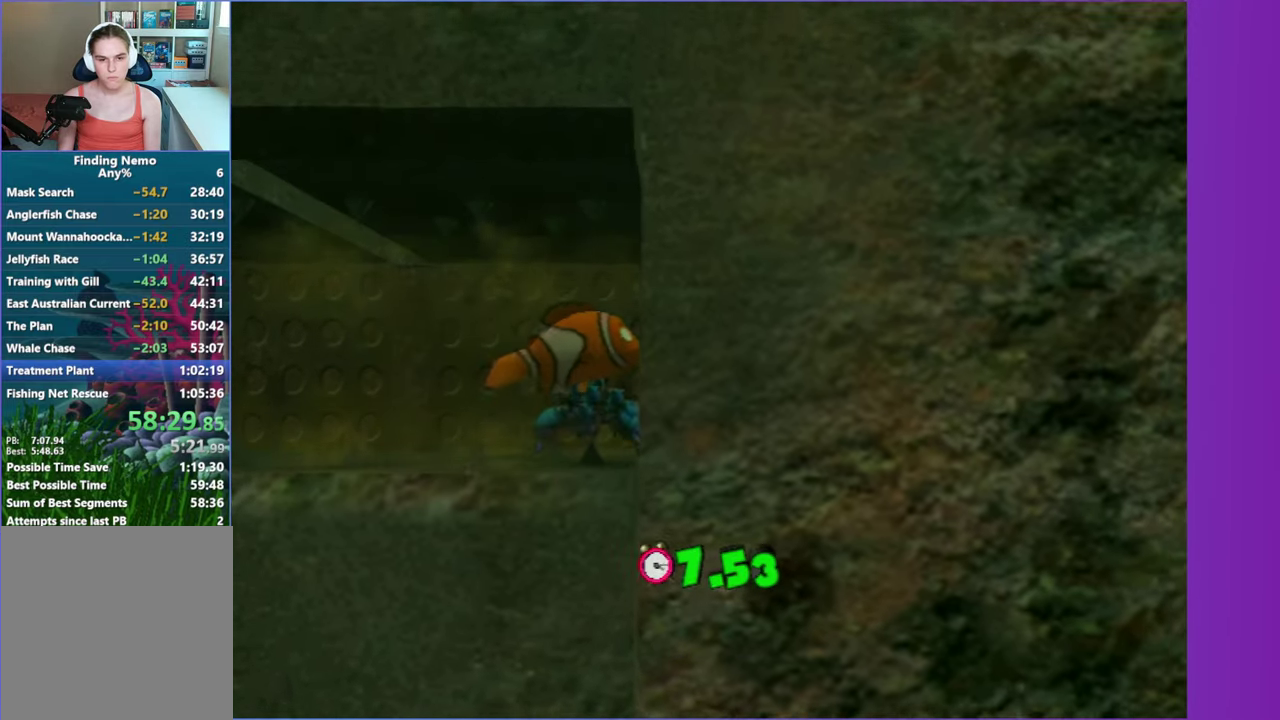
{"buttons": [], "left_stick": "center", "right_stick": "center", "events": [[167, "left_stick", "down"], [250, "left_stick", "center"]]}
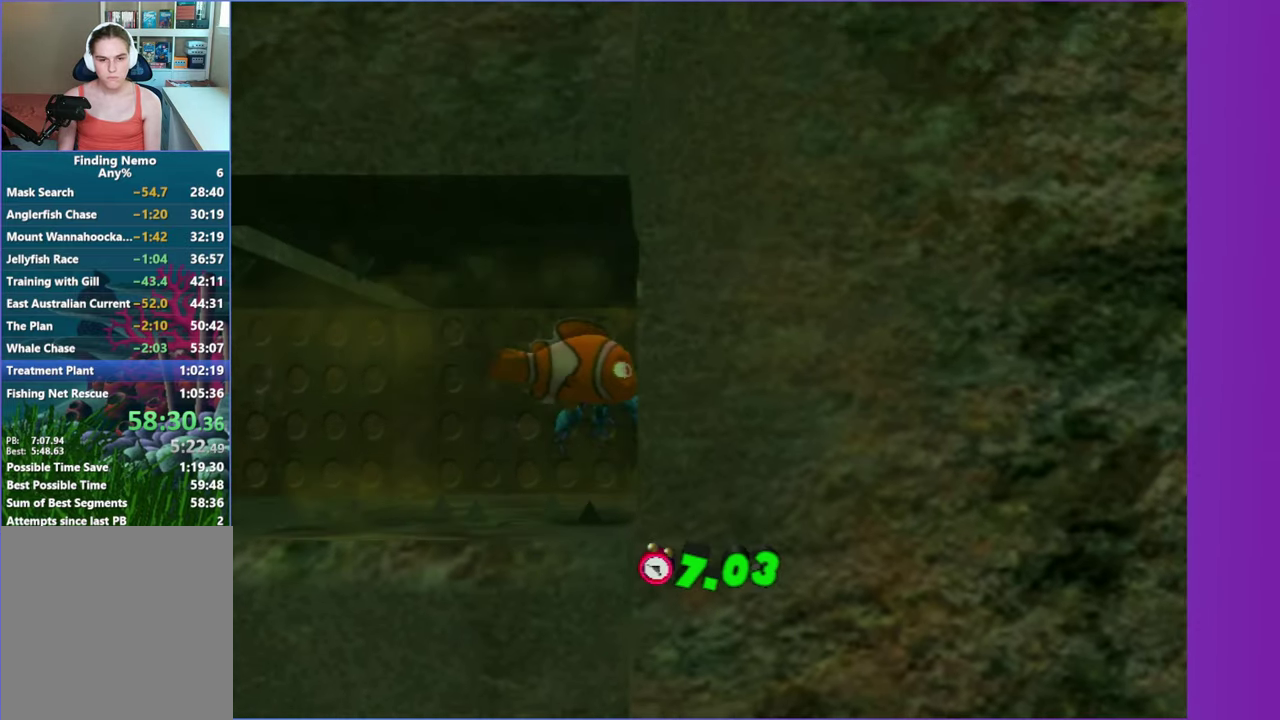
{"buttons": [], "left_stick": "down", "right_stick": "center", "events": [[483, "left_stick", "down"]]}
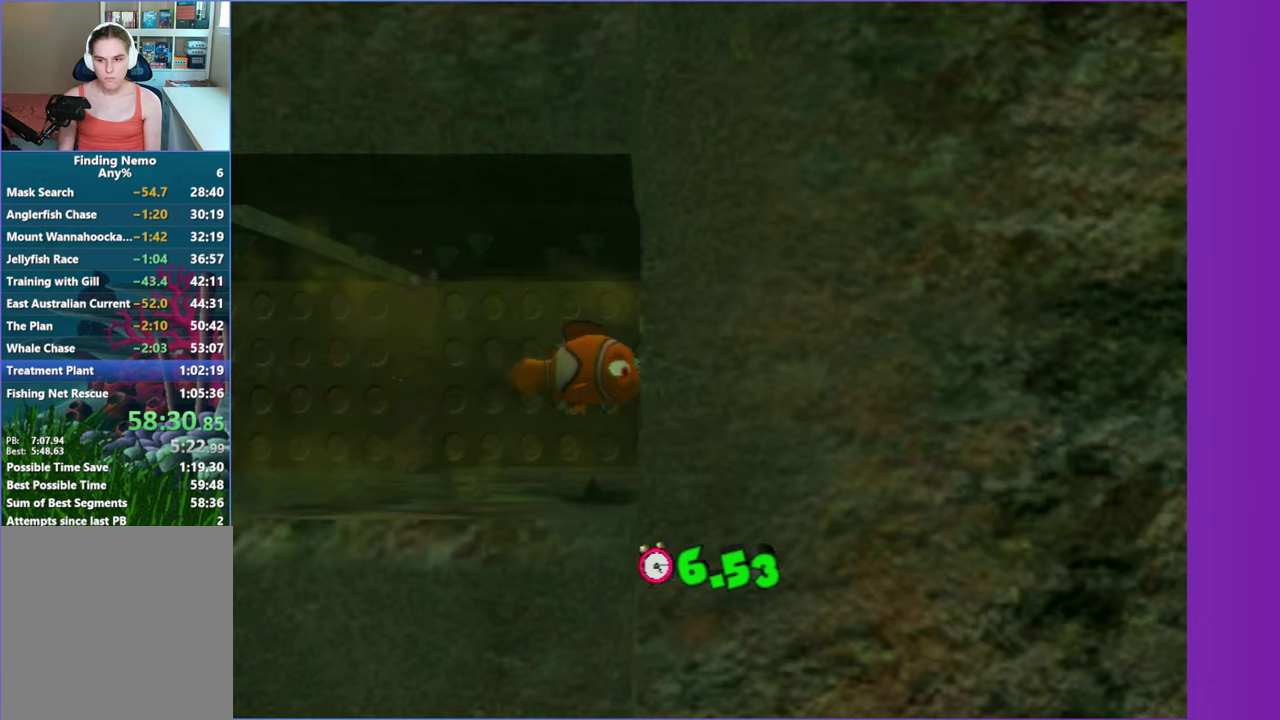
{"buttons": [], "left_stick": "center", "right_stick": "center", "events": [[33, "left_stick", "center"], [217, "left_stick", "up"], [267, "left_stick", "center"]]}
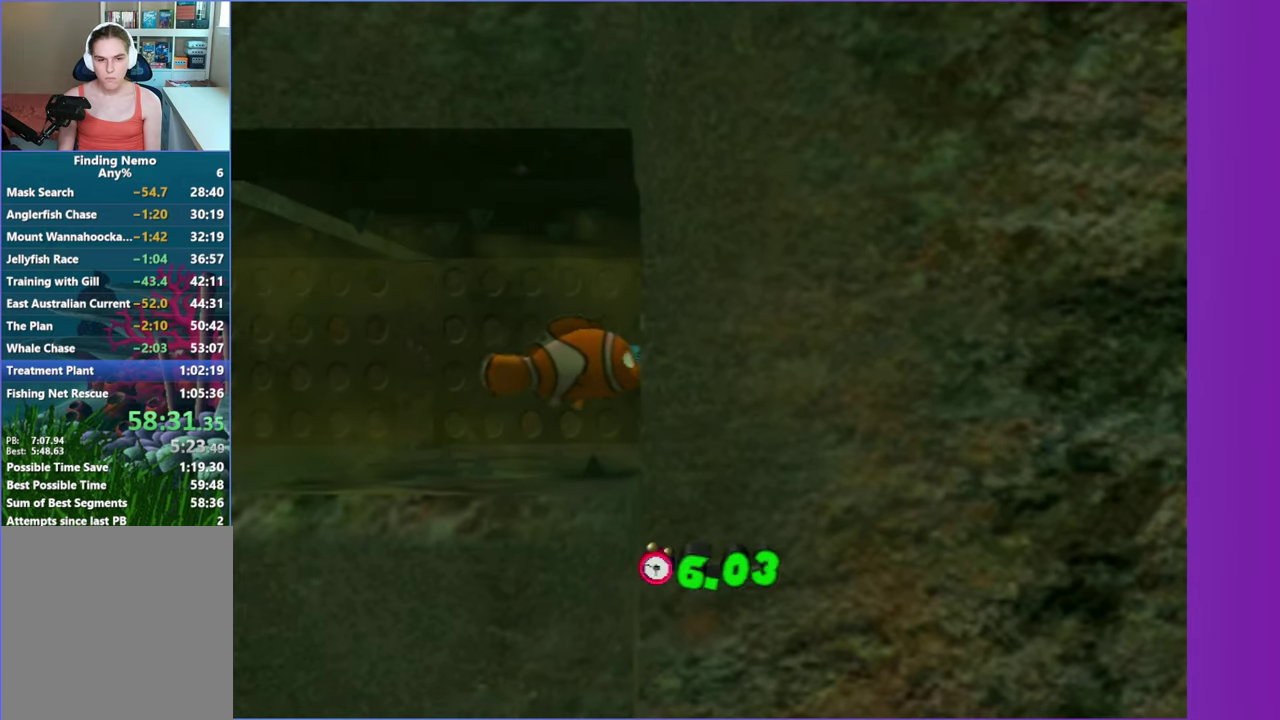
{"buttons": [], "left_stick": "center", "right_stick": "center", "events": []}
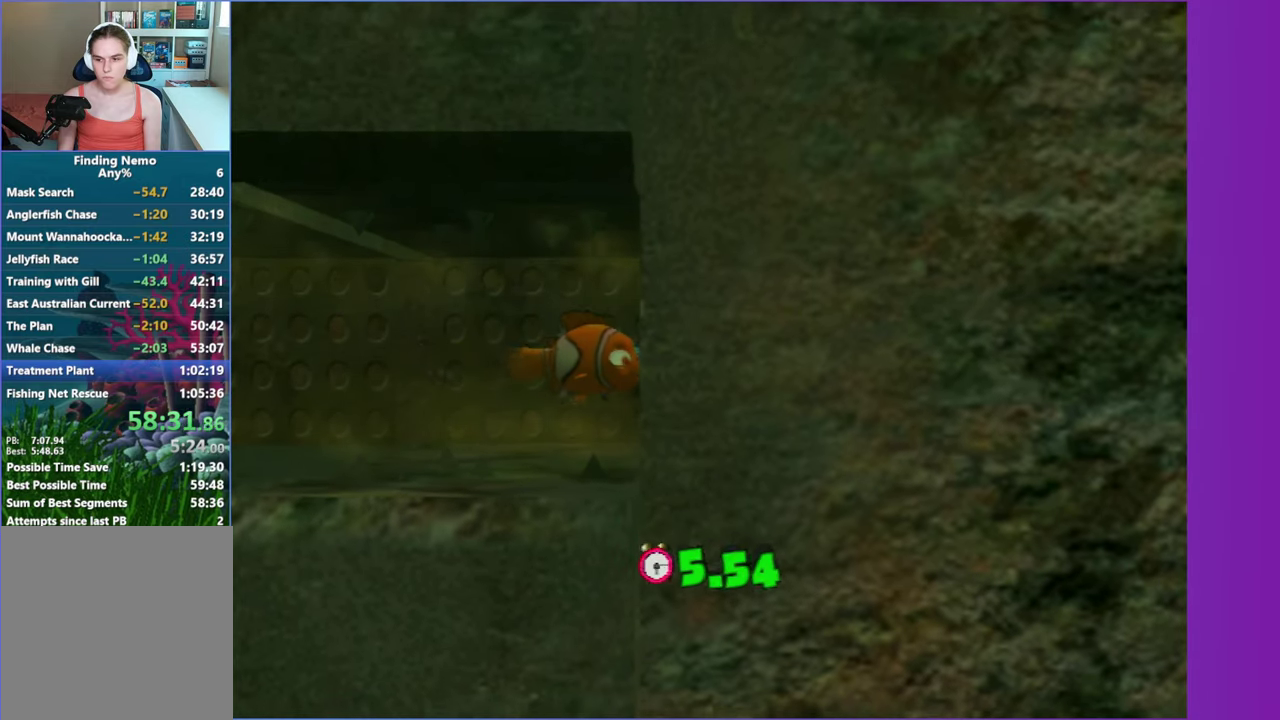
{"buttons": [], "left_stick": "center", "right_stick": "center", "events": [[167, "left_stick", "down"], [233, "left_stick", "center"]]}
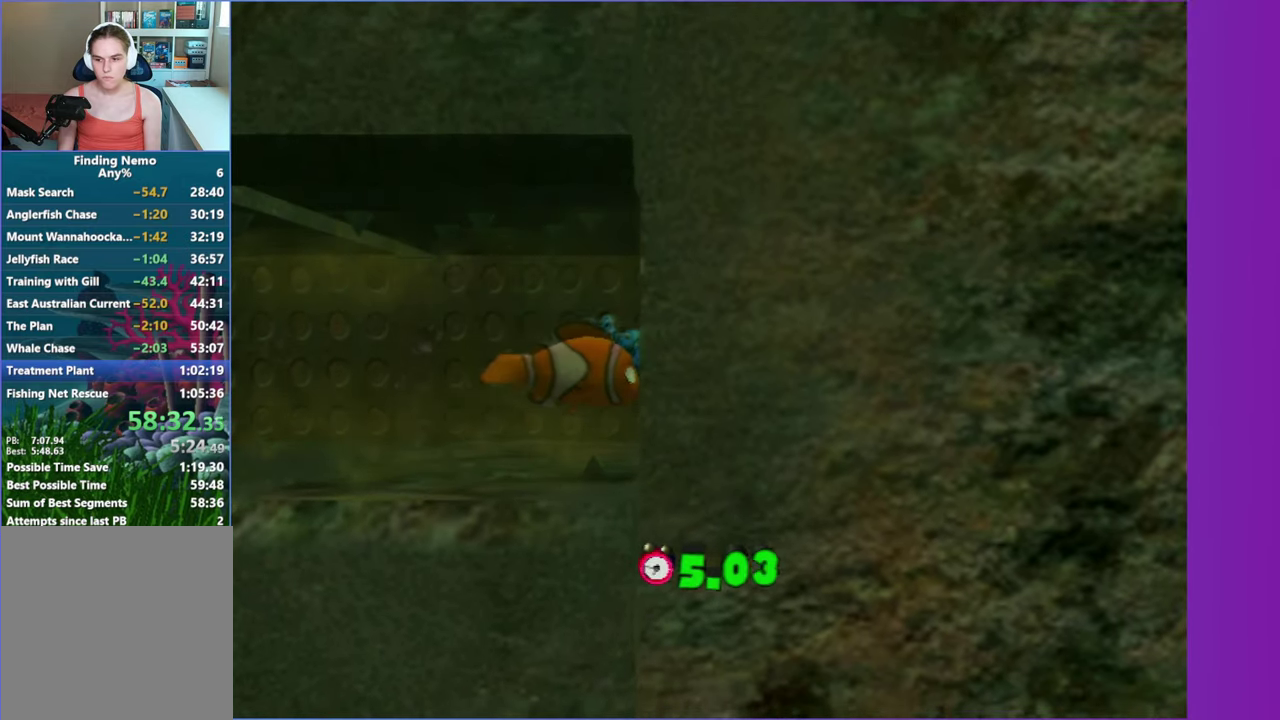
{"buttons": [], "left_stick": "center", "right_stick": "center", "events": []}
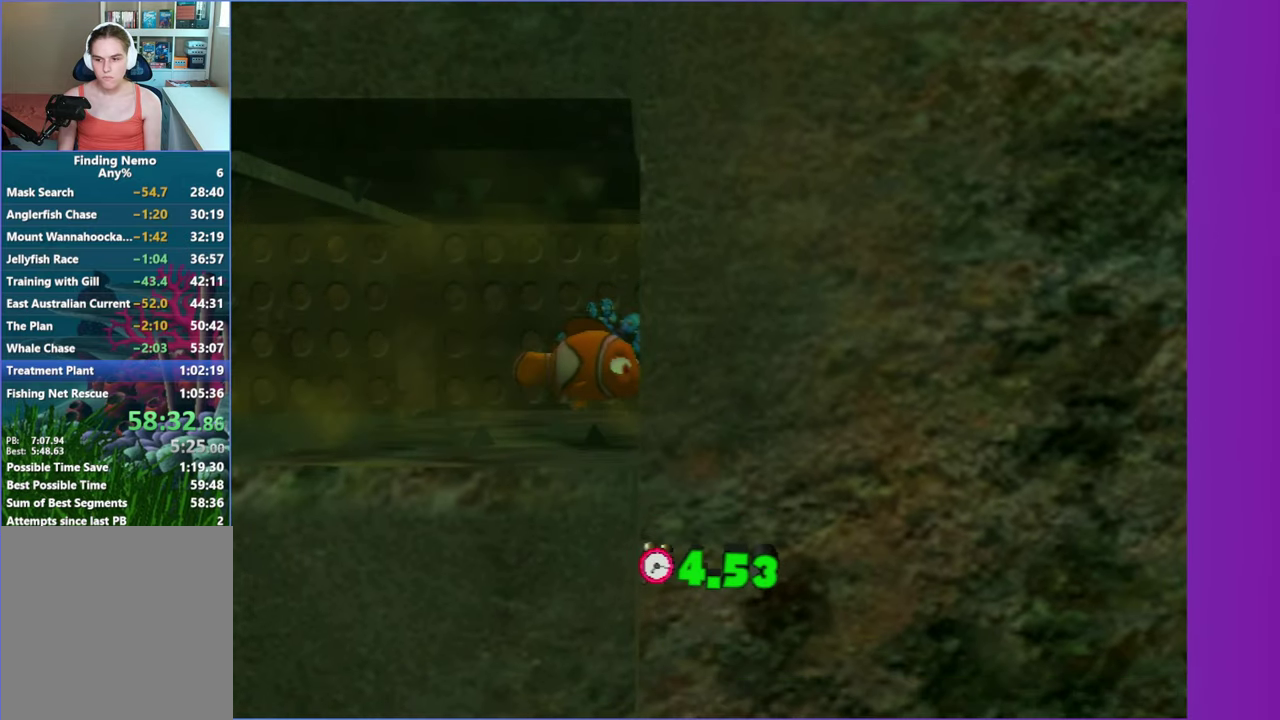
{"buttons": [], "left_stick": "center", "right_stick": "center", "events": [[333, "left_stick", "down"], [417, "left_stick", "center"]]}
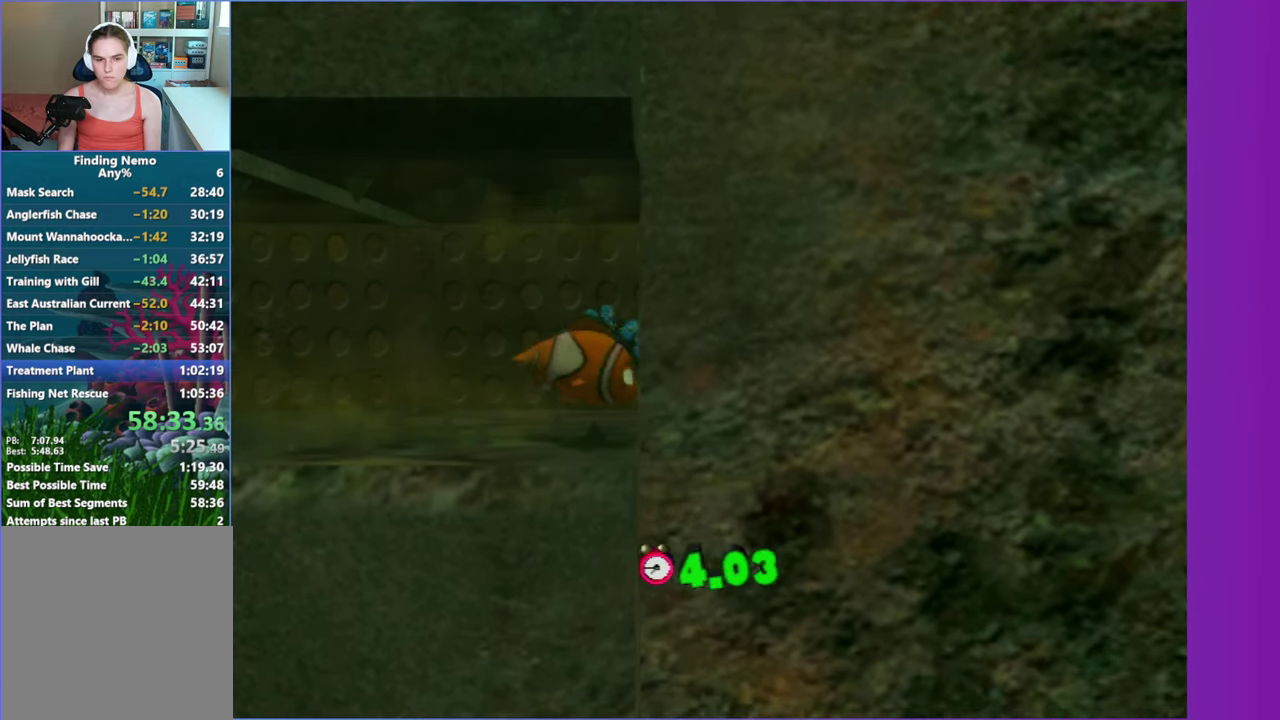
{"buttons": [], "left_stick": "center", "right_stick": "center", "events": []}
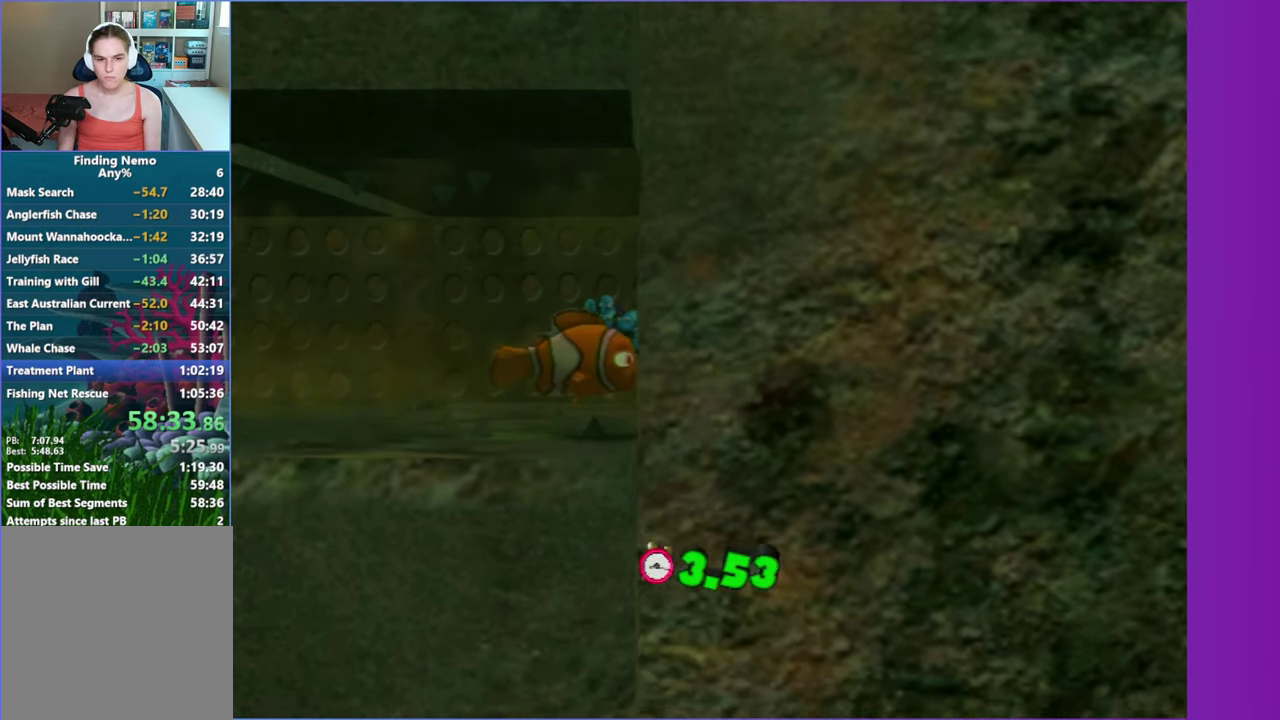
{"buttons": [], "left_stick": "center", "right_stick": "center", "events": []}
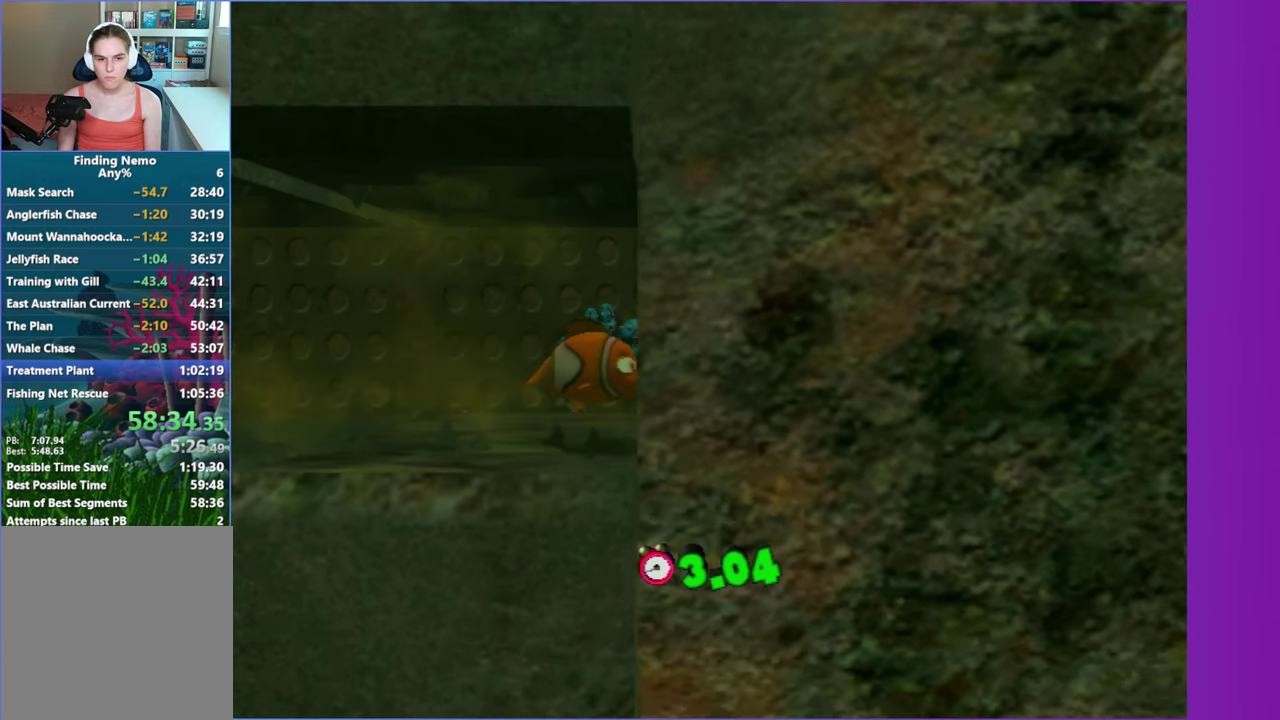
{"buttons": [], "left_stick": "center", "right_stick": "center", "events": [[383, "left_stick", "down"], [500, "left_stick", "center"]]}
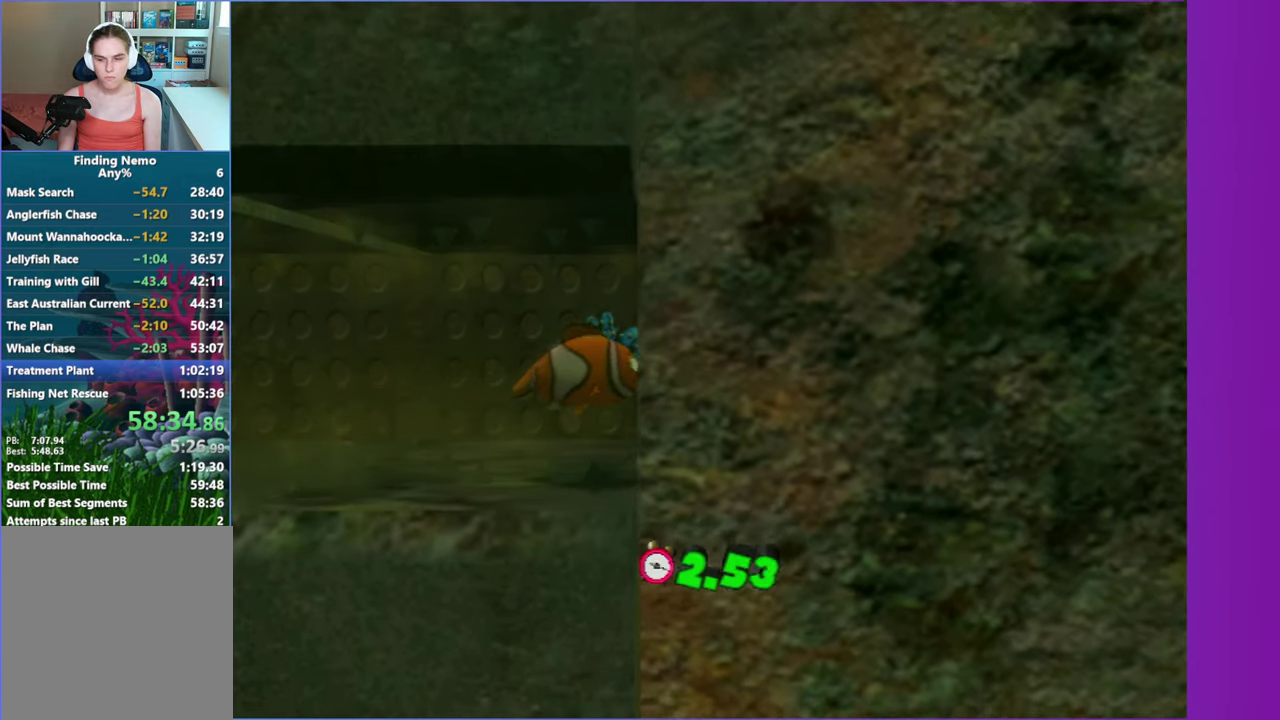
{"buttons": [], "left_stick": "down", "right_stick": "center", "events": [[500, "left_stick", "down"]]}
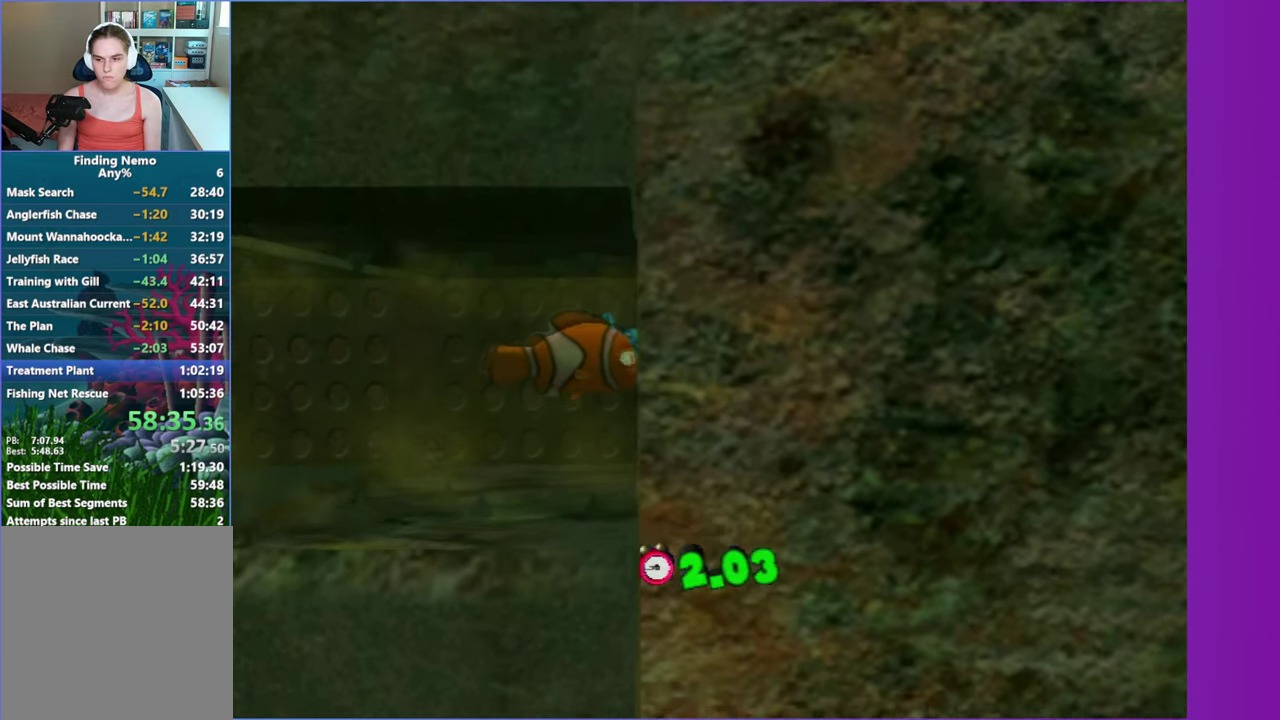
{"buttons": [], "left_stick": "center", "right_stick": "center", "events": [[67, "left_stick", "center"]]}
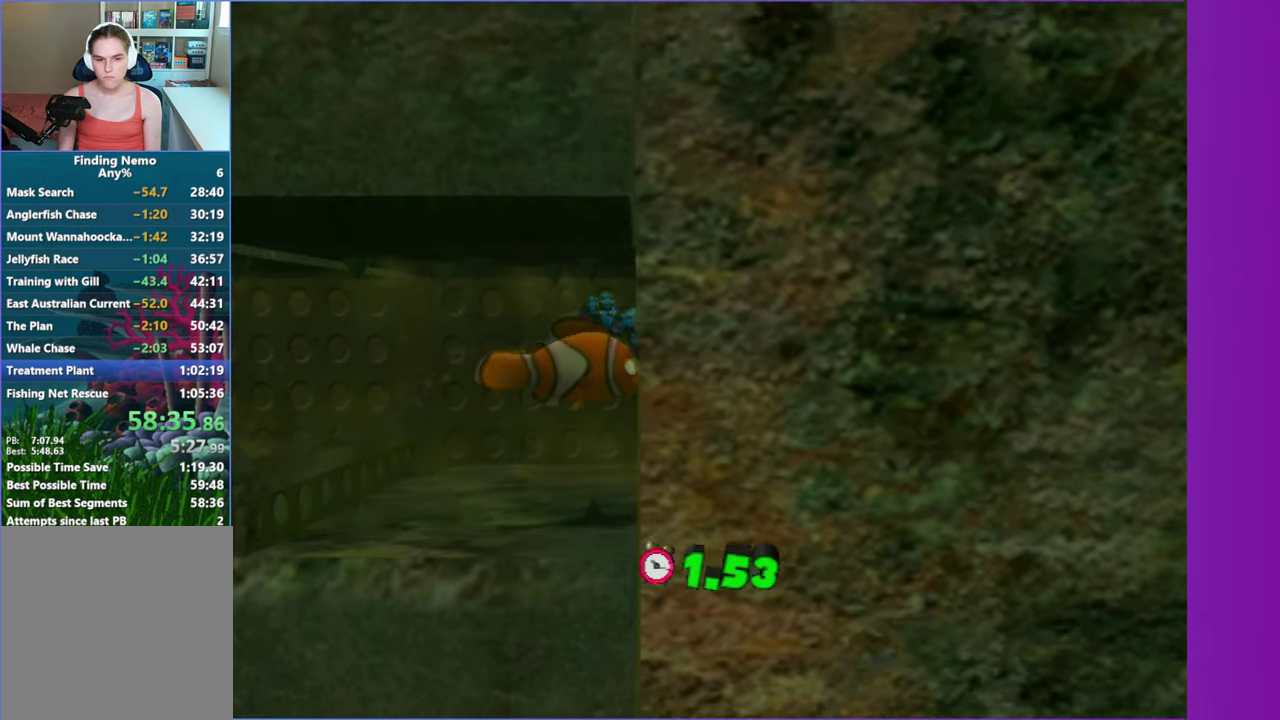
{"buttons": [], "left_stick": "center", "right_stick": "center", "events": [[333, "left_stick", "down"], [400, "left_stick", "center"]]}
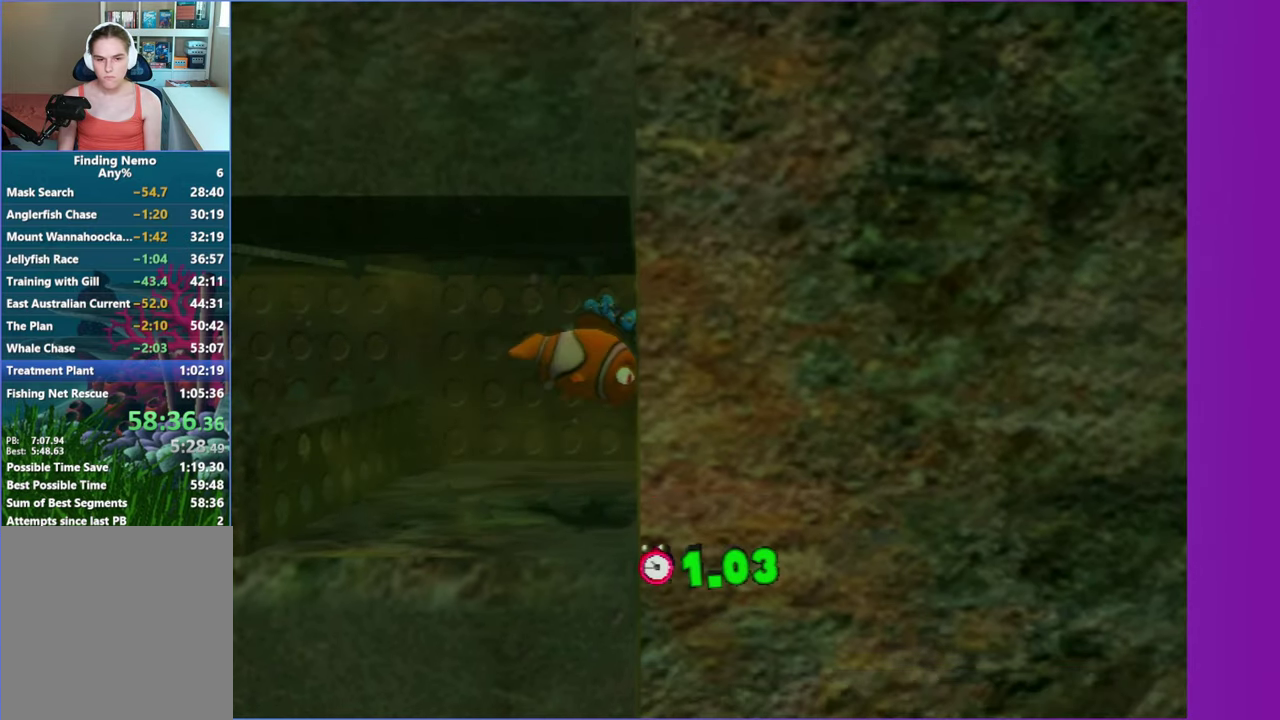
{"buttons": [], "left_stick": "center", "right_stick": "center", "events": []}
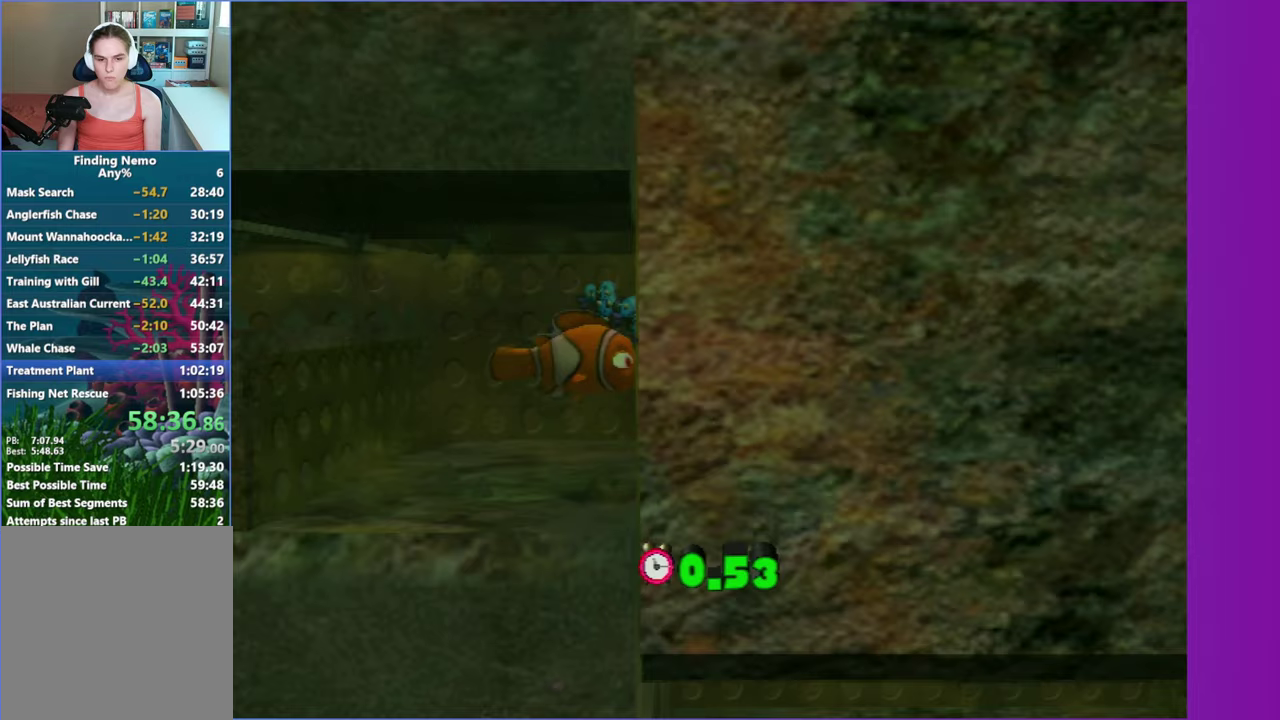
{"buttons": [], "left_stick": "center", "right_stick": "center", "events": [[317, "left_stick", "down"], [400, "left_stick", "center"]]}
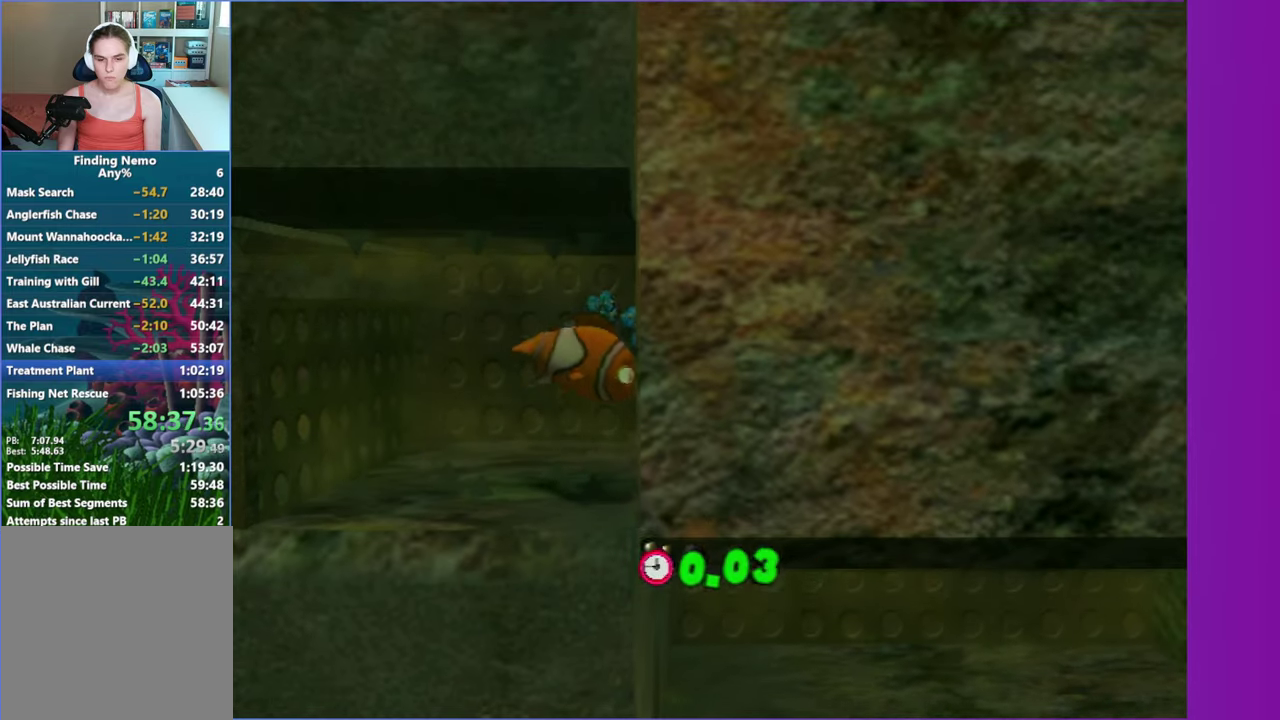
{"buttons": [], "left_stick": "center", "right_stick": "center", "events": []}
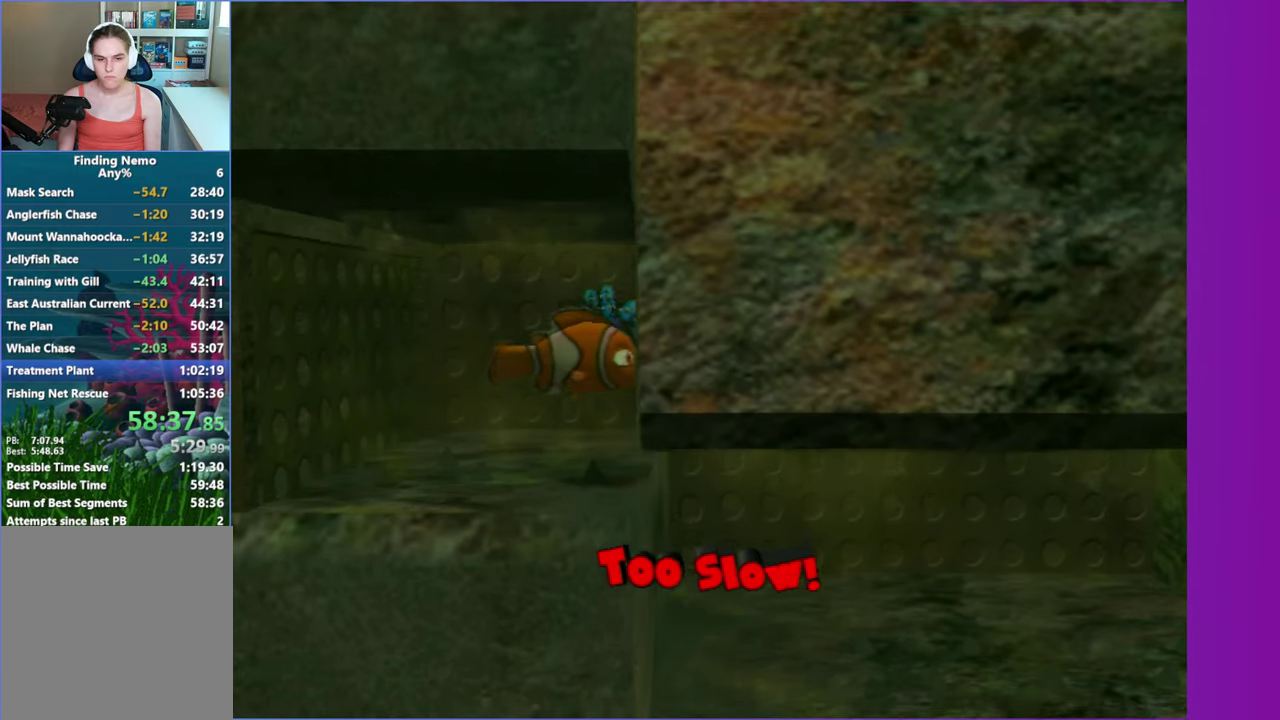
{"buttons": [], "left_stick": "center", "right_stick": "center", "events": []}
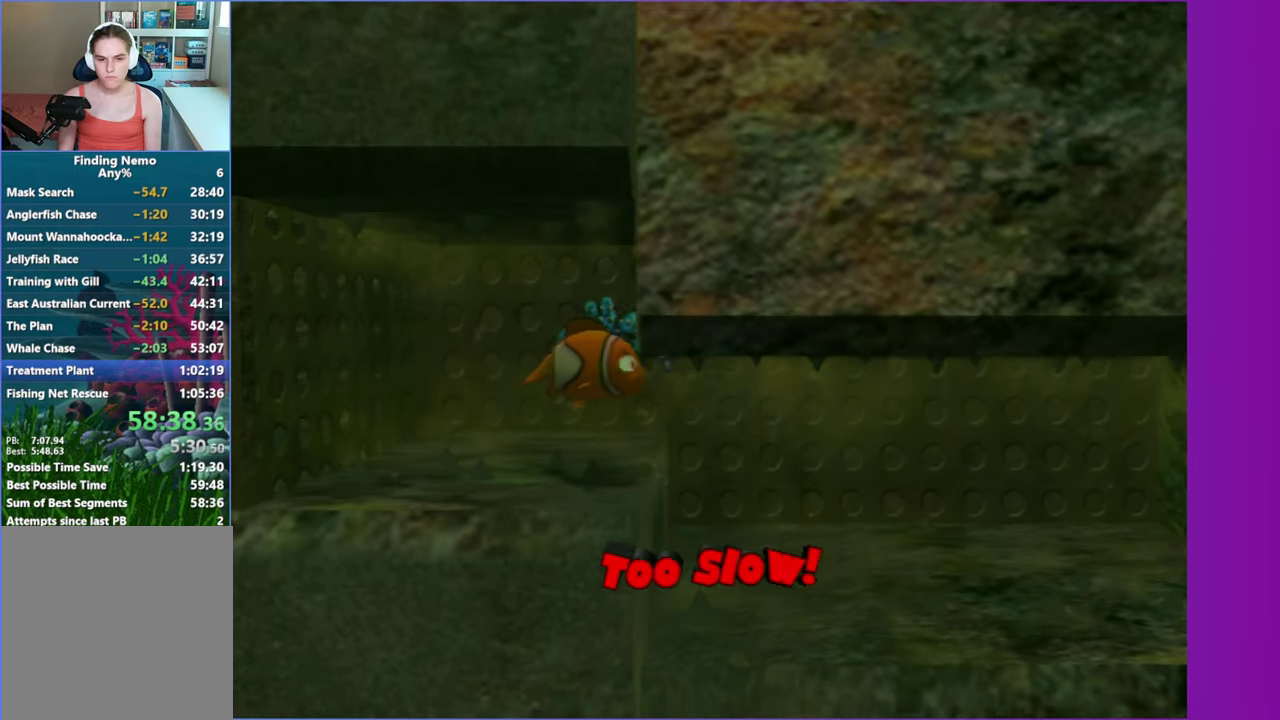
{"buttons": [], "left_stick": "right", "right_stick": "center", "events": [[250, "left_stick", "right"]]}
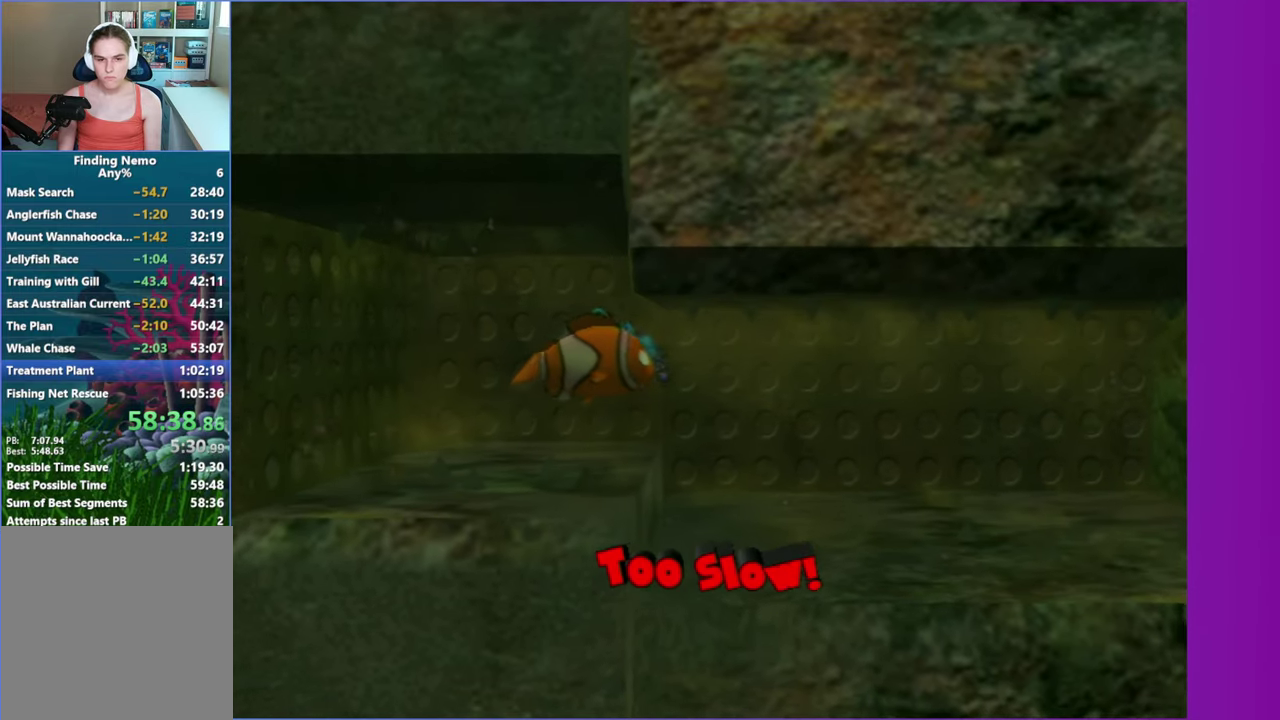
{"buttons": [], "left_stick": "center", "right_stick": "center", "events": [[167, "left_stick", "center"]]}
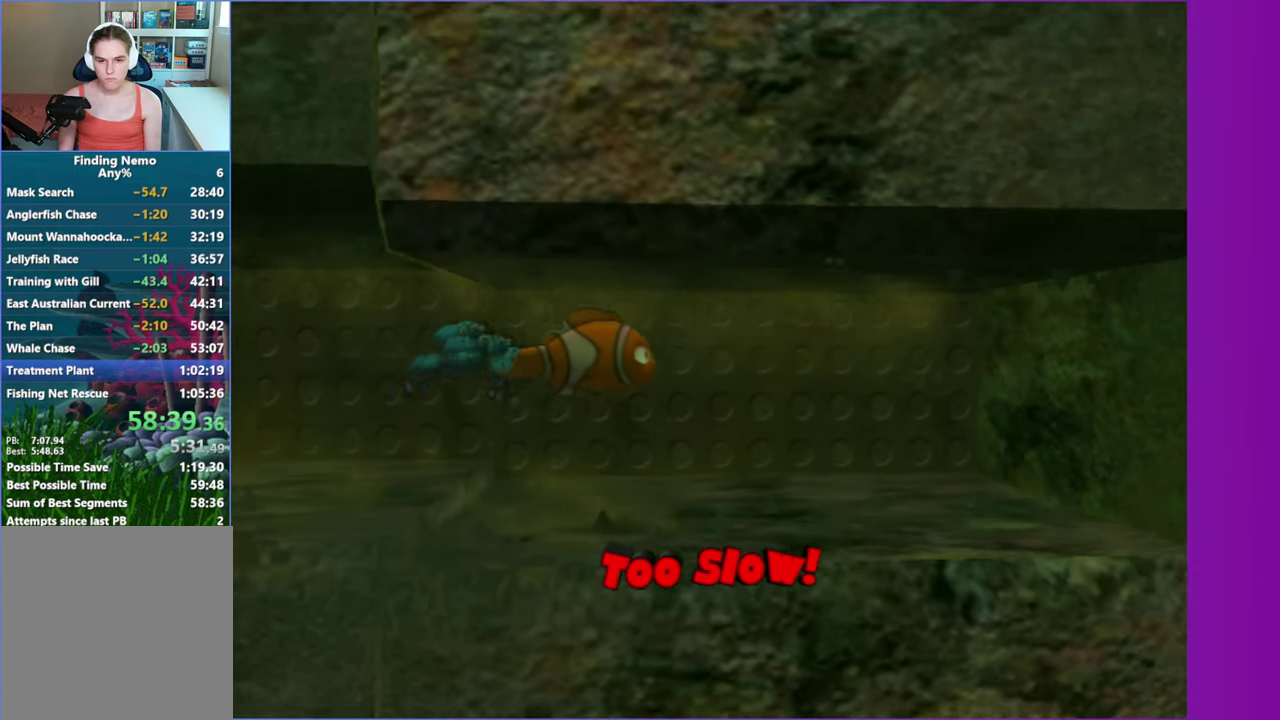
{"buttons": [], "left_stick": "center", "right_stick": "center", "events": []}
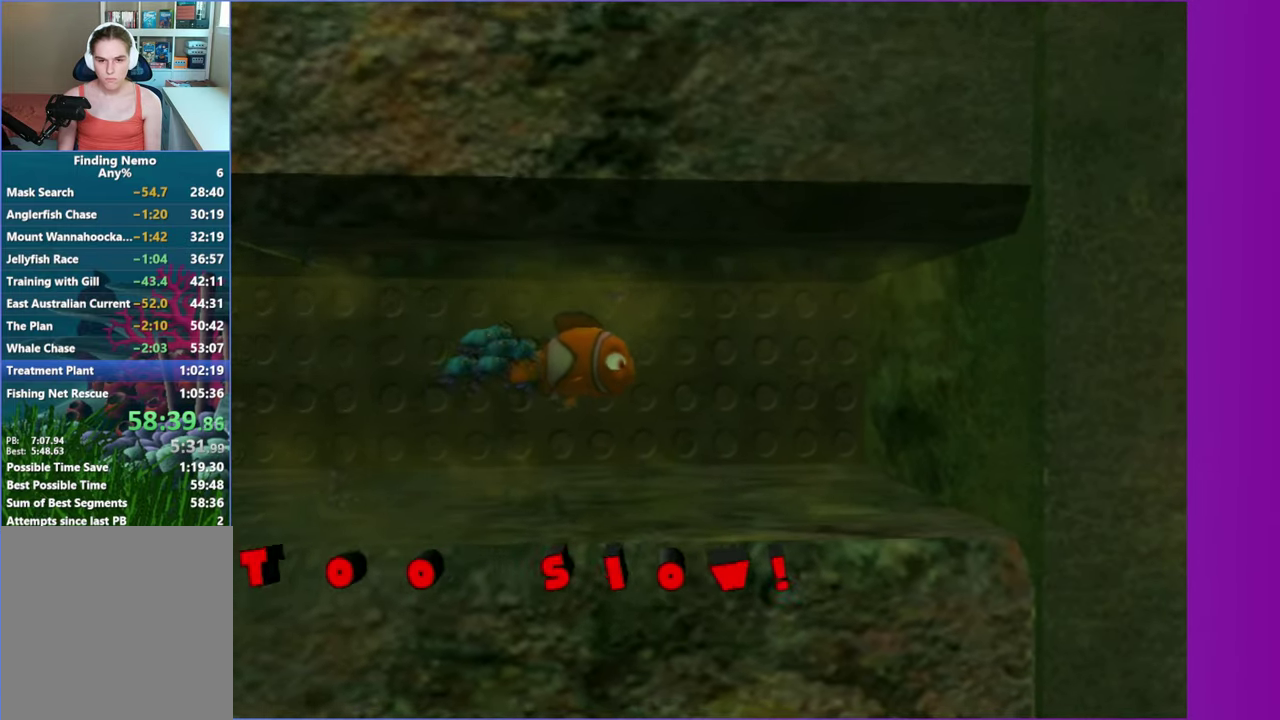
{"buttons": [], "left_stick": "right", "right_stick": "center", "events": [[417, "left_stick", "right"]]}
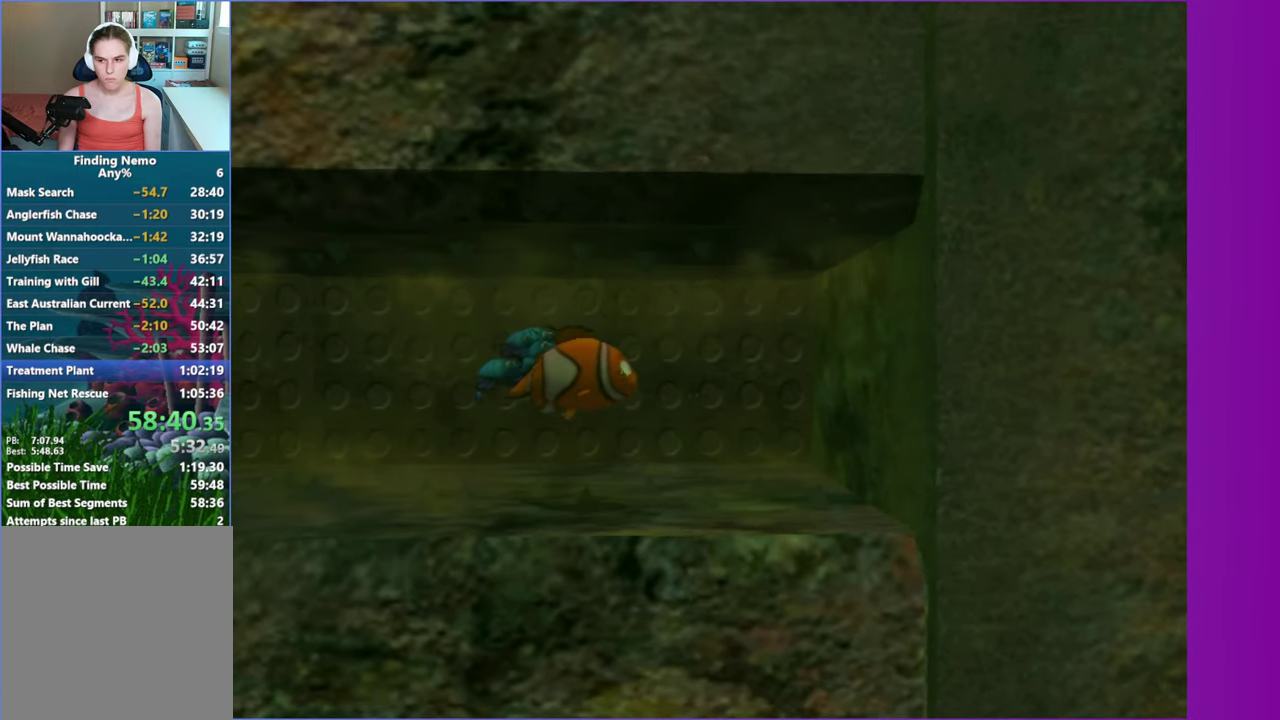
{"buttons": [], "left_stick": "center", "right_stick": "center", "events": [[17, "left_stick", "center"]]}